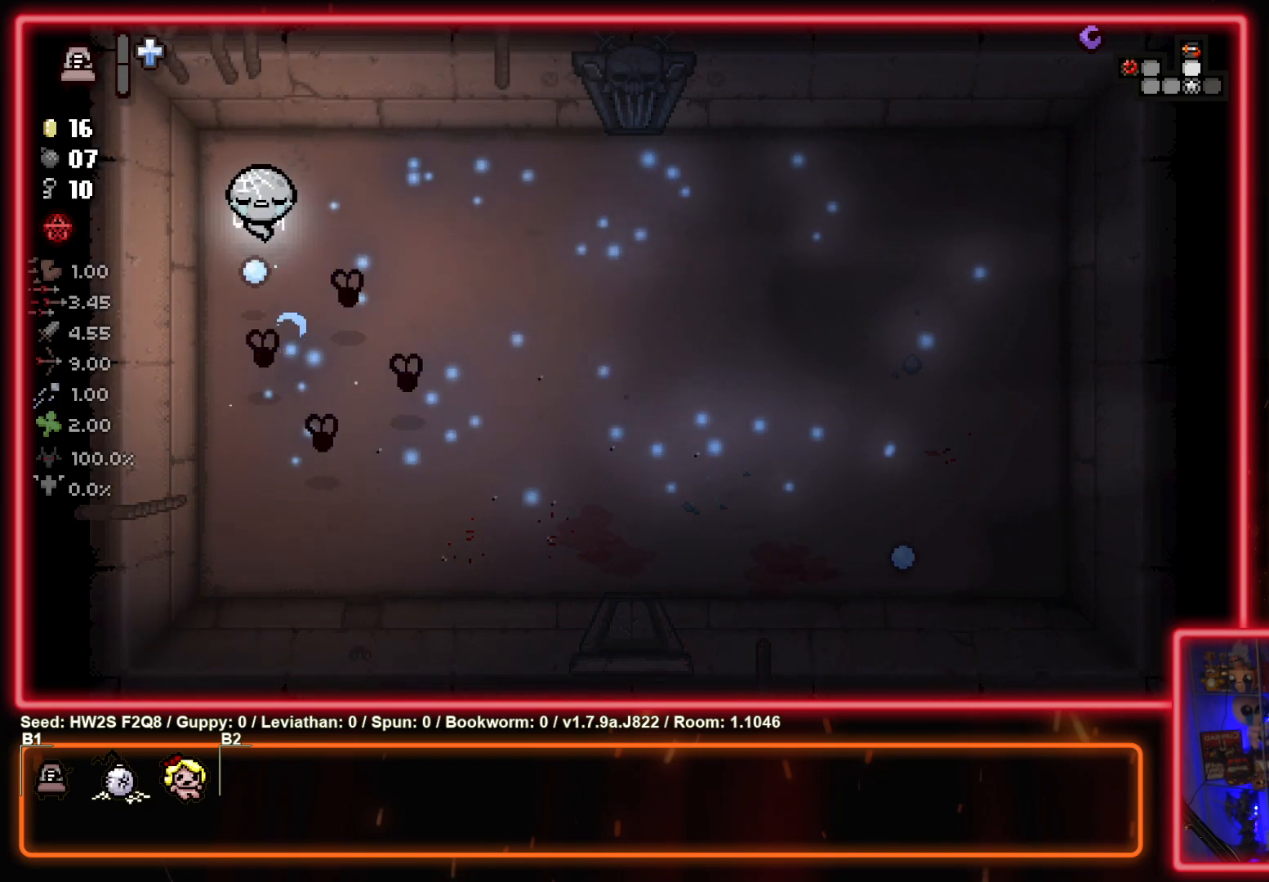
Gameplay with a controller (PlayStation layout); each line is a JSON object with the inputs held at the frame after it. "events" lists button and stick changes between this image and that frame as [ms after this image, input, new state], when the widget could be followed in between. Not read: right_stick.
{"buttons": ["CROSS"], "left_stick": "up-right", "events": [[100, "CROSS", "up"], [183, "CROSS", "down"], [350, "CROSS", "up"], [433, "CROSS", "down"]]}
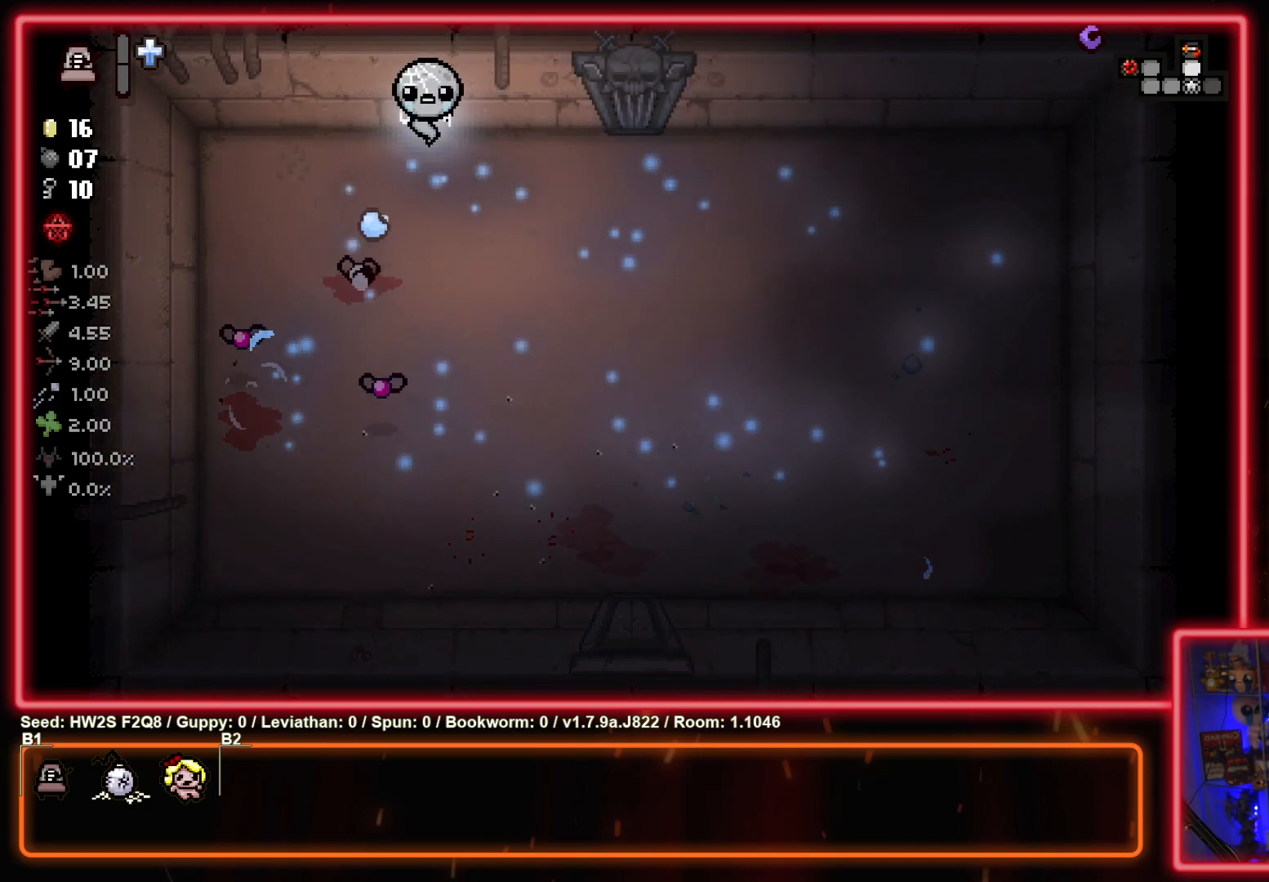
{"buttons": [], "left_stick": "down-right", "events": [[83, "left_stick", "down-right"], [100, "CROSS", "up"], [333, "SQUARE", "down"], [500, "SQUARE", "up"]]}
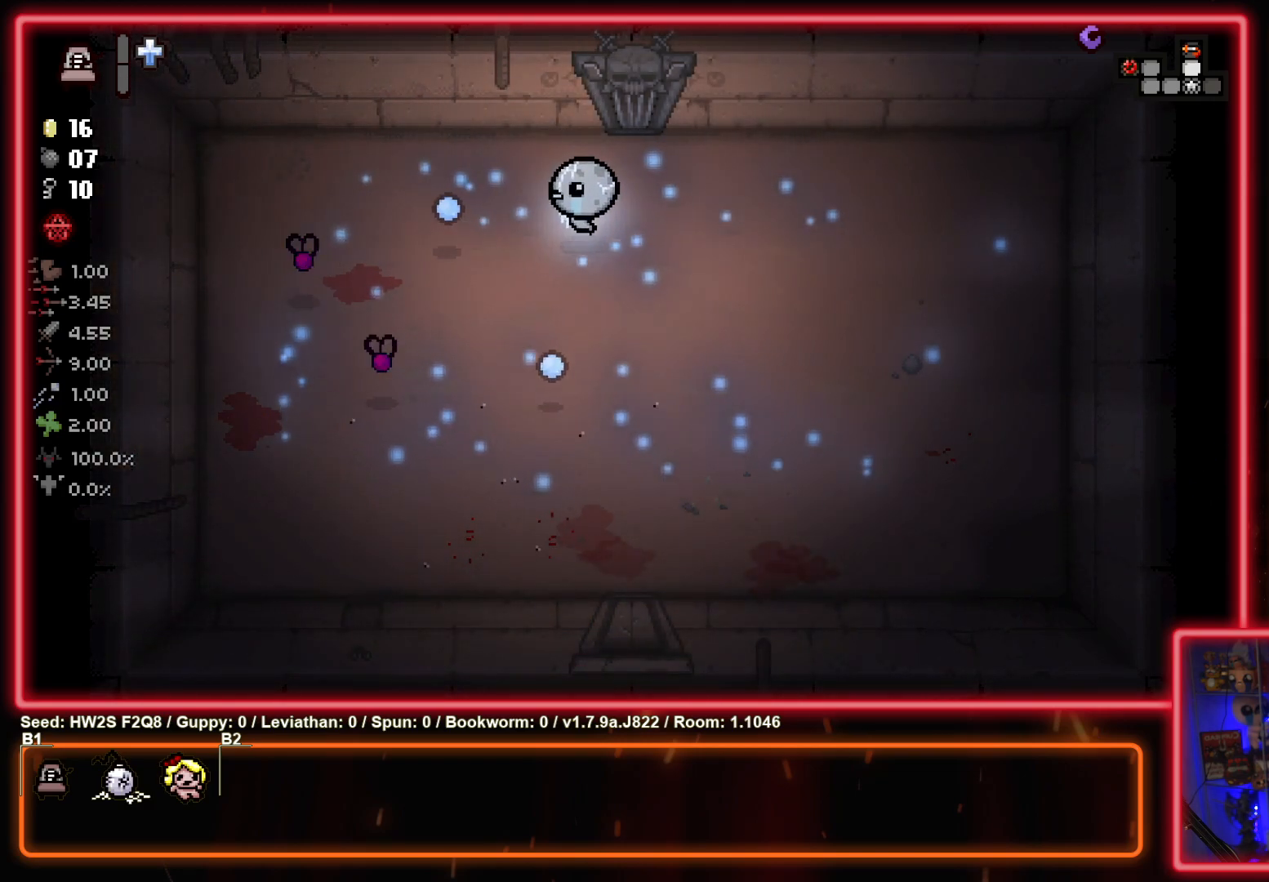
{"buttons": ["SQUARE"], "left_stick": "right", "events": [[33, "left_stick", "center"], [83, "left_stick", "left"], [100, "SQUARE", "down"], [217, "left_stick", "down"], [267, "SQUARE", "up"], [267, "left_stick", "down-right"], [367, "SQUARE", "down"], [417, "left_stick", "right"]]}
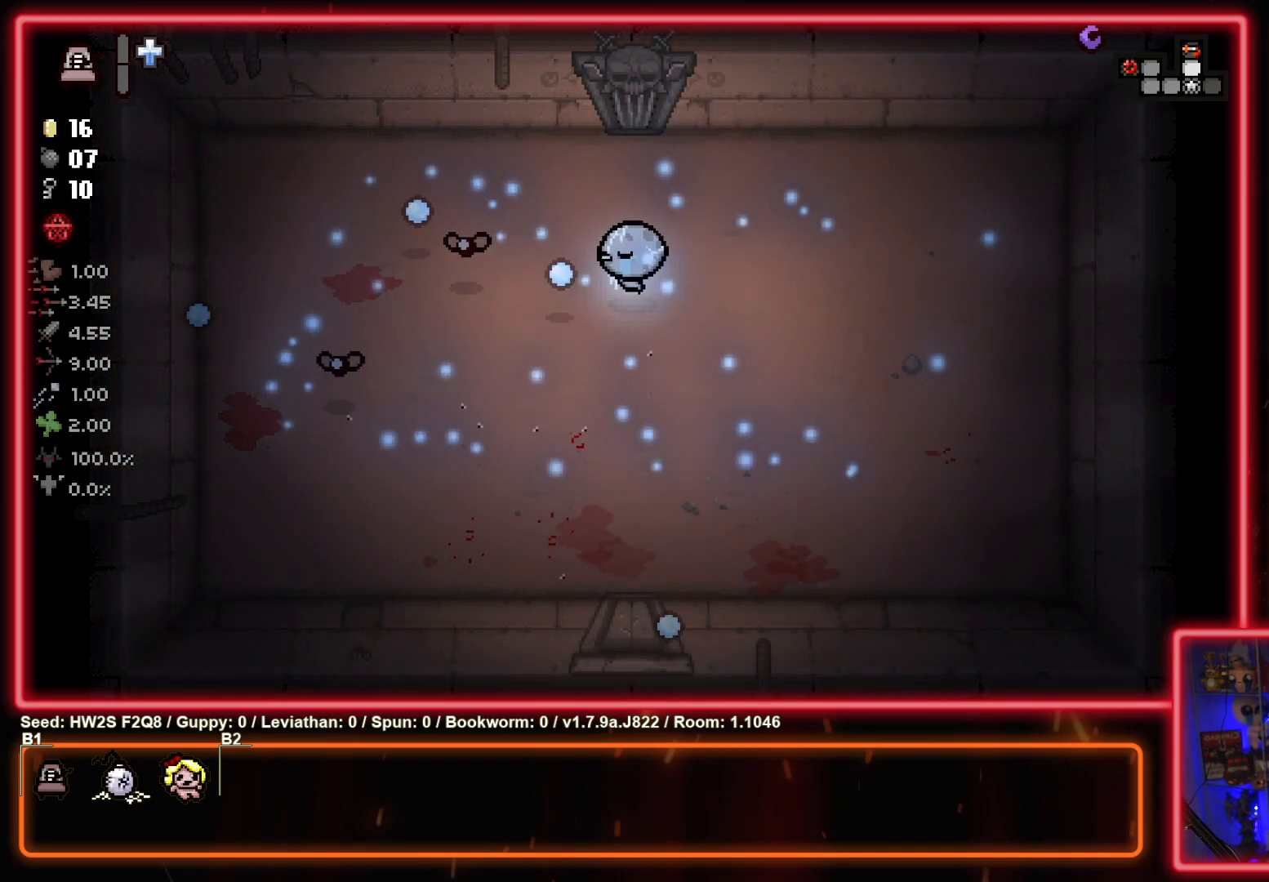
{"buttons": ["SQUARE"], "left_stick": "right", "events": [[50, "SQUARE", "up"], [117, "left_stick", "center"], [133, "SQUARE", "down"], [217, "left_stick", "down-left"], [317, "SQUARE", "up"], [383, "left_stick", "up-right"], [400, "SQUARE", "down"], [433, "left_stick", "center"], [500, "left_stick", "right"]]}
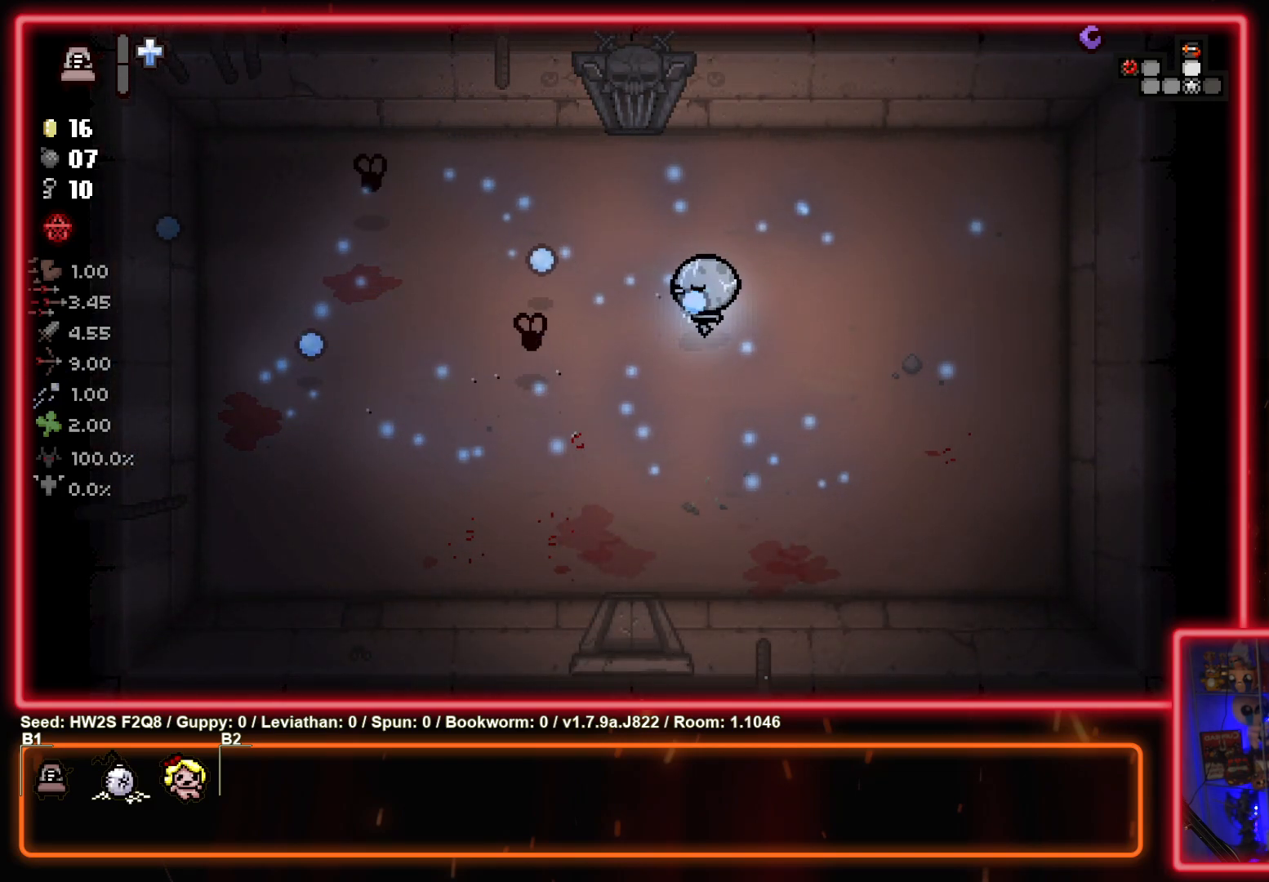
{"buttons": ["SQUARE"], "left_stick": "down", "events": [[100, "SQUARE", "up"], [183, "SQUARE", "down"], [183, "left_stick", "center"], [367, "SQUARE", "up"], [450, "SQUARE", "down"], [450, "left_stick", "down"]]}
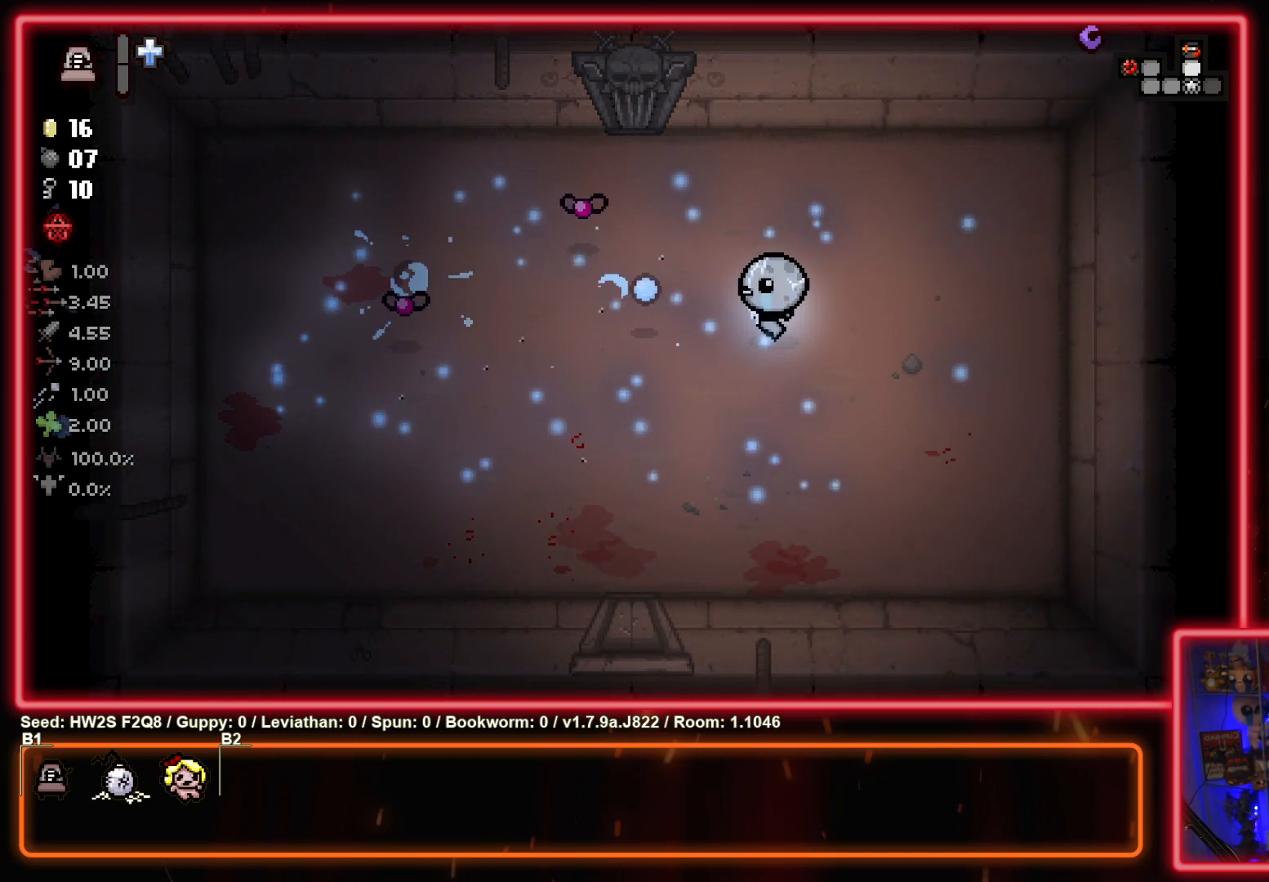
{"buttons": ["SQUARE"], "left_stick": "up-right", "events": [[100, "left_stick", "center"], [133, "SQUARE", "up"], [217, "SQUARE", "down"], [383, "SQUARE", "up"], [467, "SQUARE", "down"], [483, "left_stick", "up-right"]]}
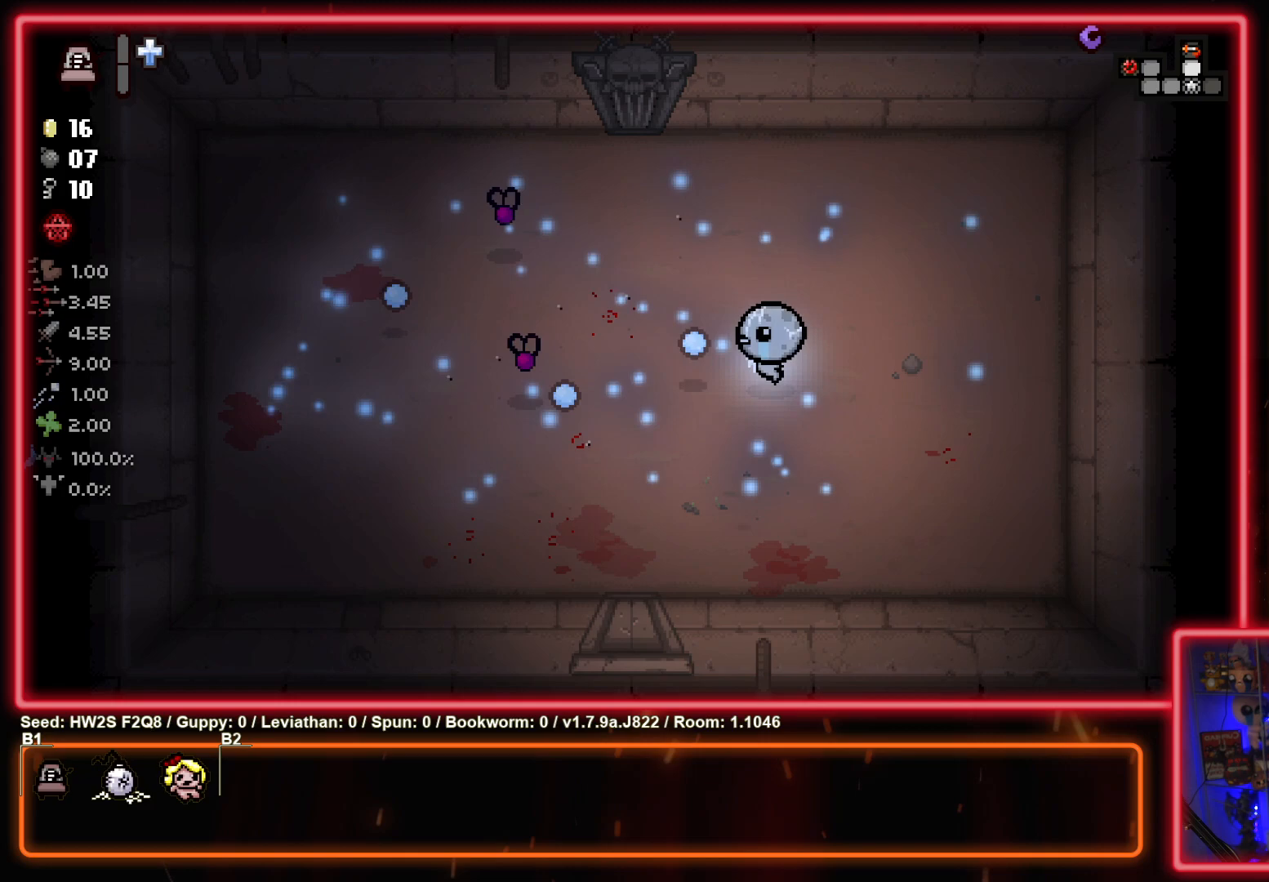
{"buttons": ["SQUARE"], "left_stick": "center", "events": [[133, "SQUARE", "up"], [167, "left_stick", "center"], [233, "SQUARE", "down"], [267, "left_stick", "left"], [383, "SQUARE", "up"], [417, "left_stick", "down"], [483, "SQUARE", "down"], [483, "left_stick", "center"]]}
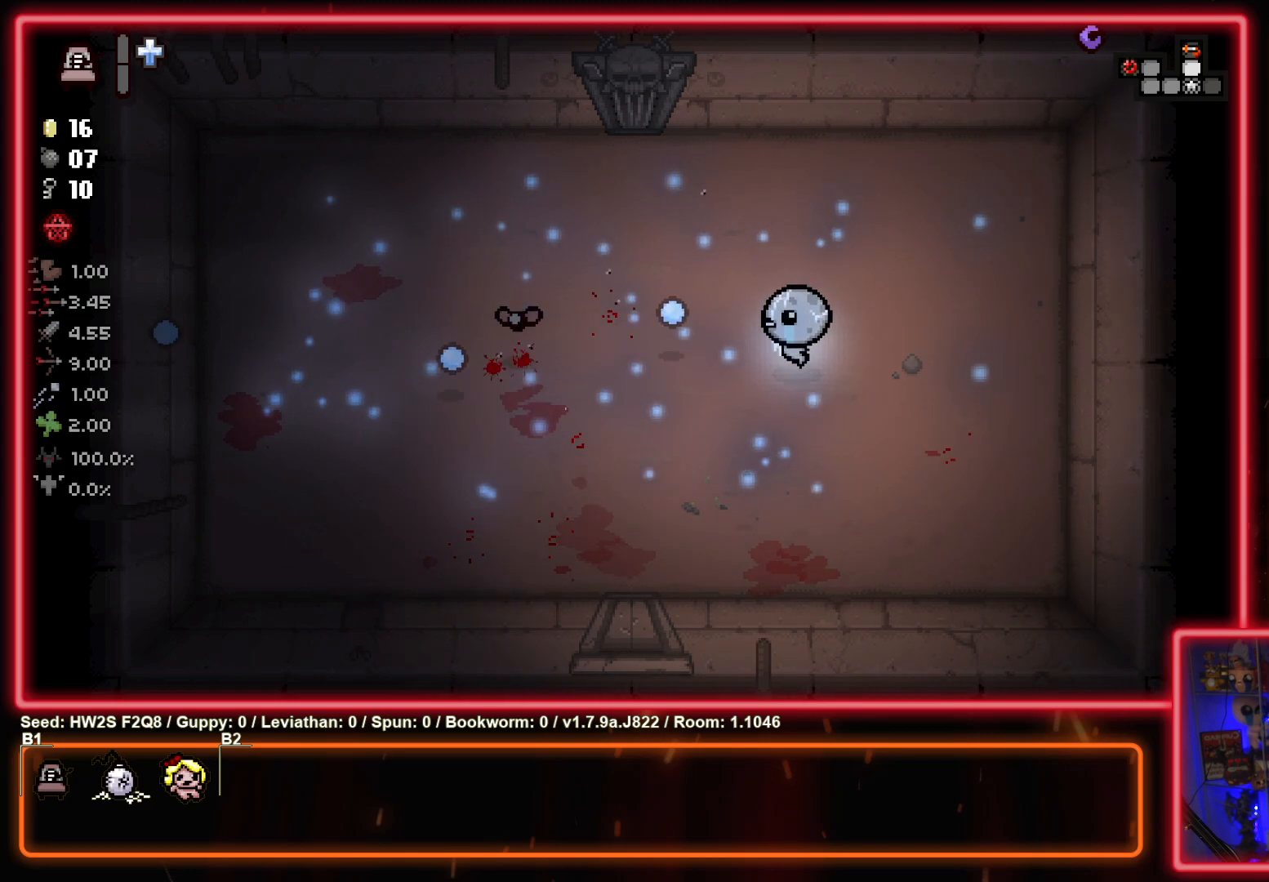
{"buttons": [], "left_stick": "up-left", "events": [[100, "left_stick", "right"], [117, "SQUARE", "up"], [200, "SQUARE", "down"], [233, "left_stick", "up-right"], [350, "SQUARE", "up"], [433, "left_stick", "up-left"]]}
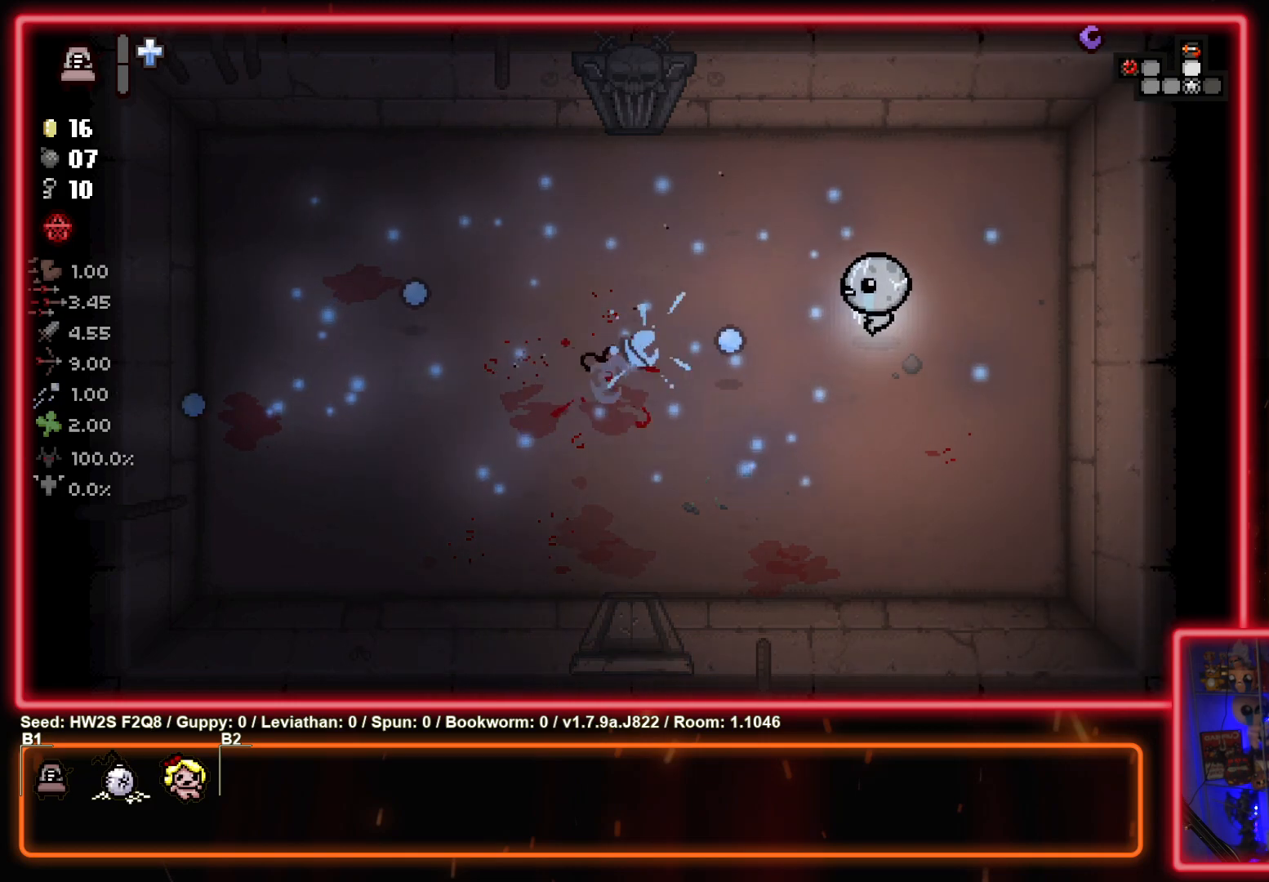
{"buttons": [], "left_stick": "up-left", "events": []}
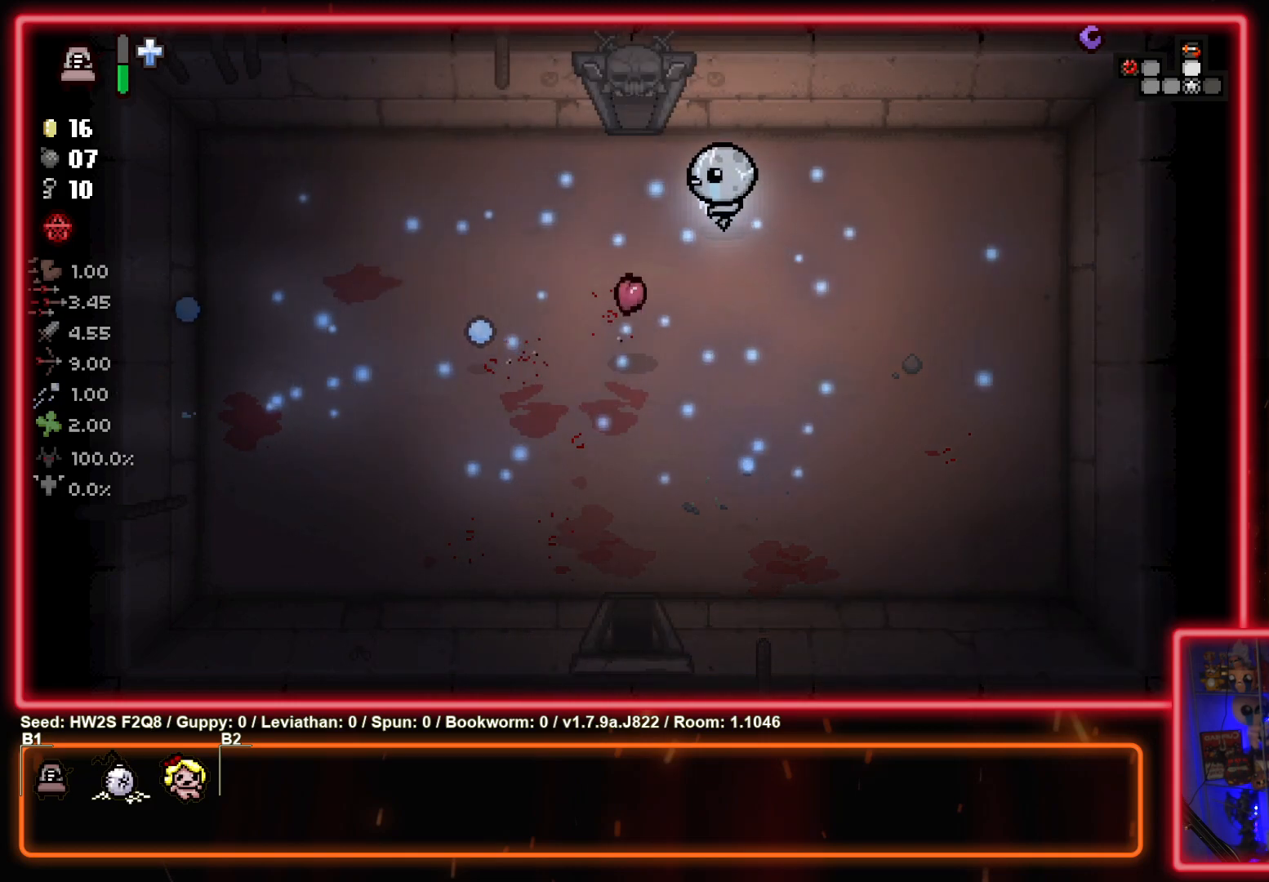
{"buttons": [], "left_stick": "center", "events": [[233, "left_stick", "up"], [483, "left_stick", "center"]]}
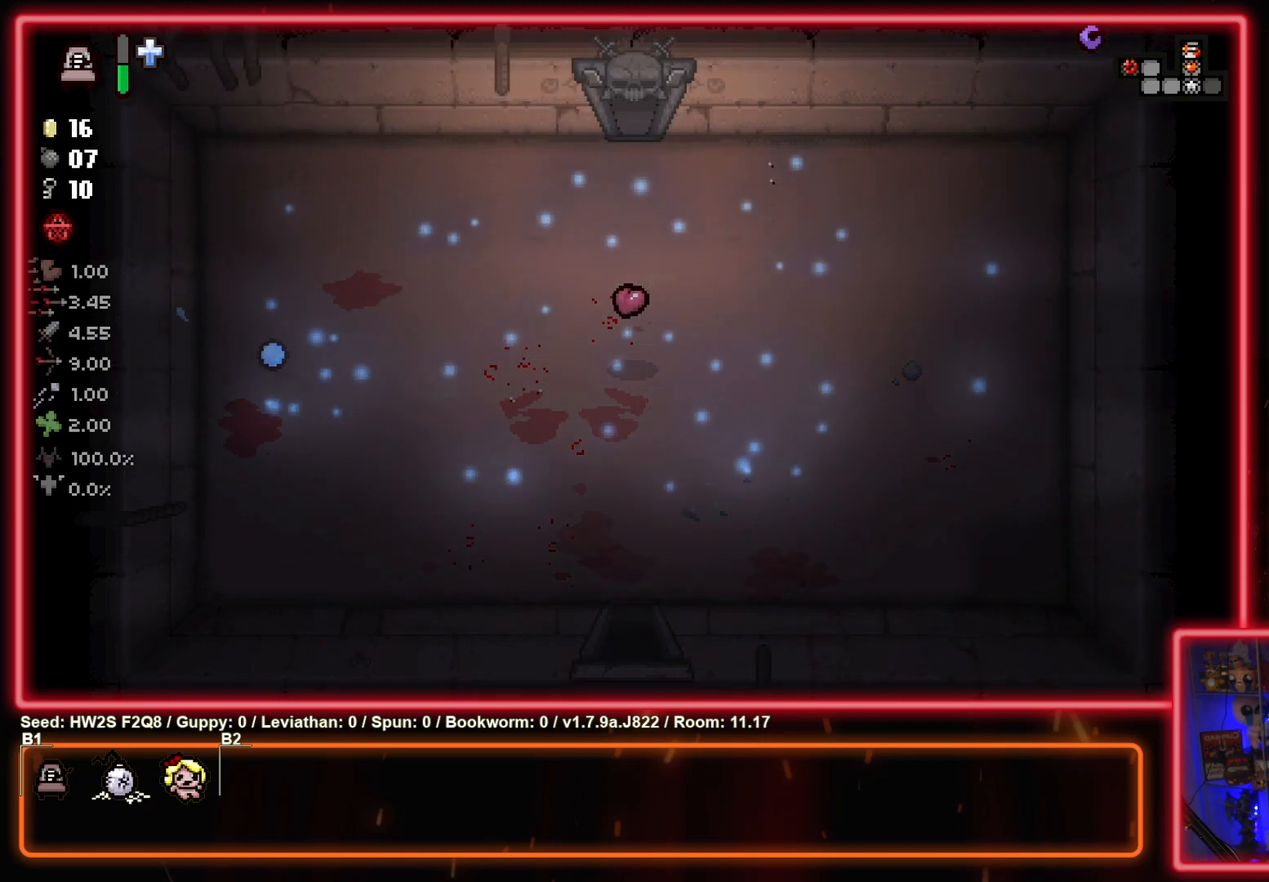
{"buttons": [], "left_stick": "down", "events": [[367, "left_stick", "down"]]}
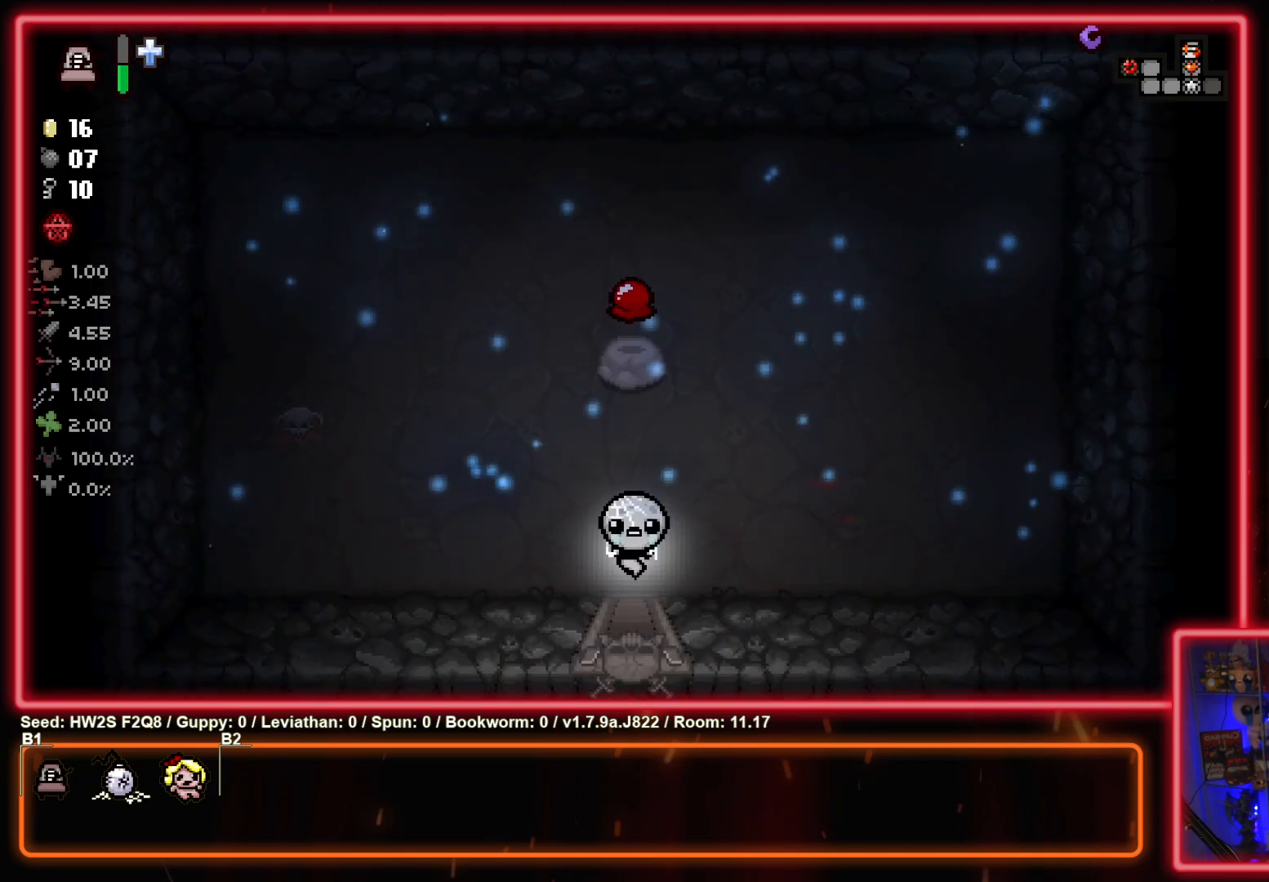
{"buttons": [], "left_stick": "down", "events": []}
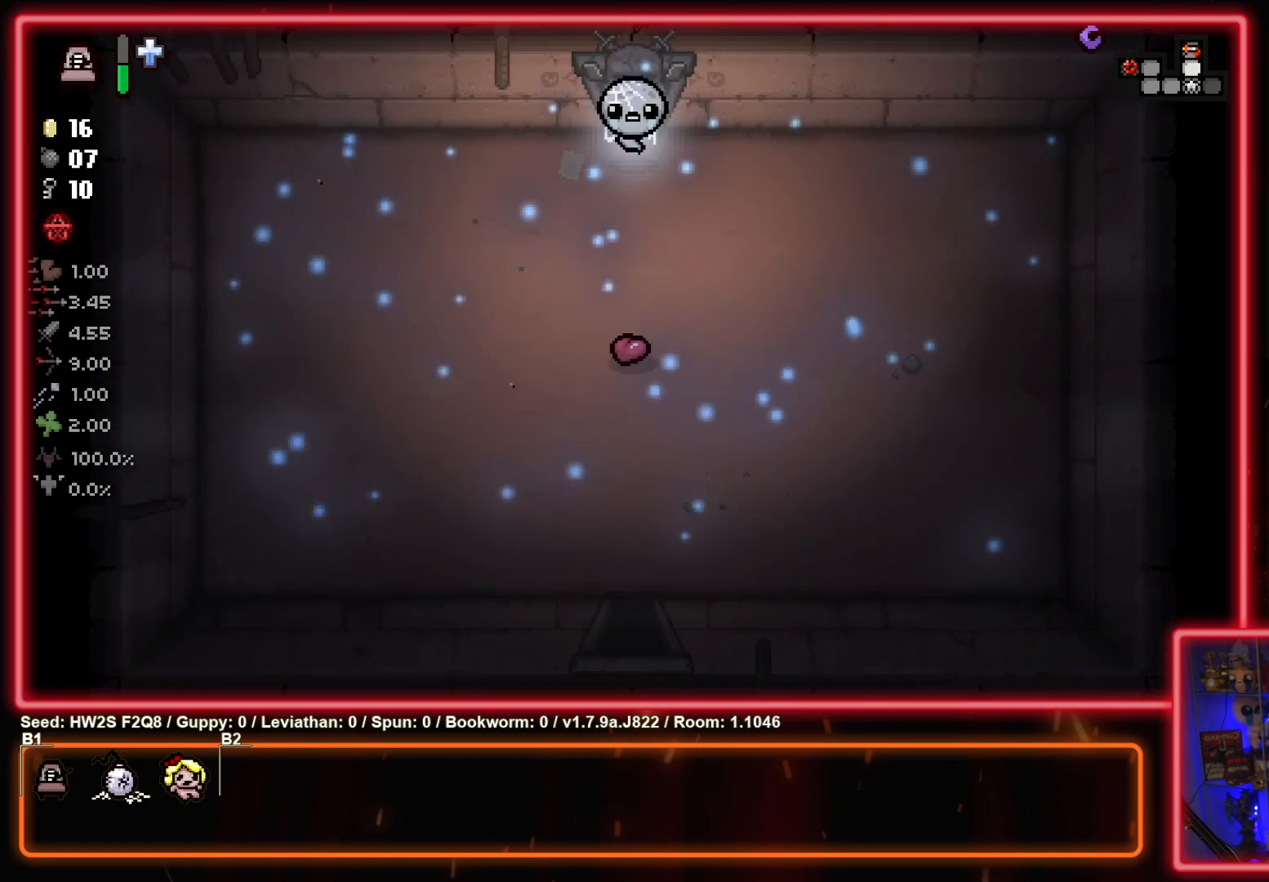
{"buttons": [], "left_stick": "down", "events": []}
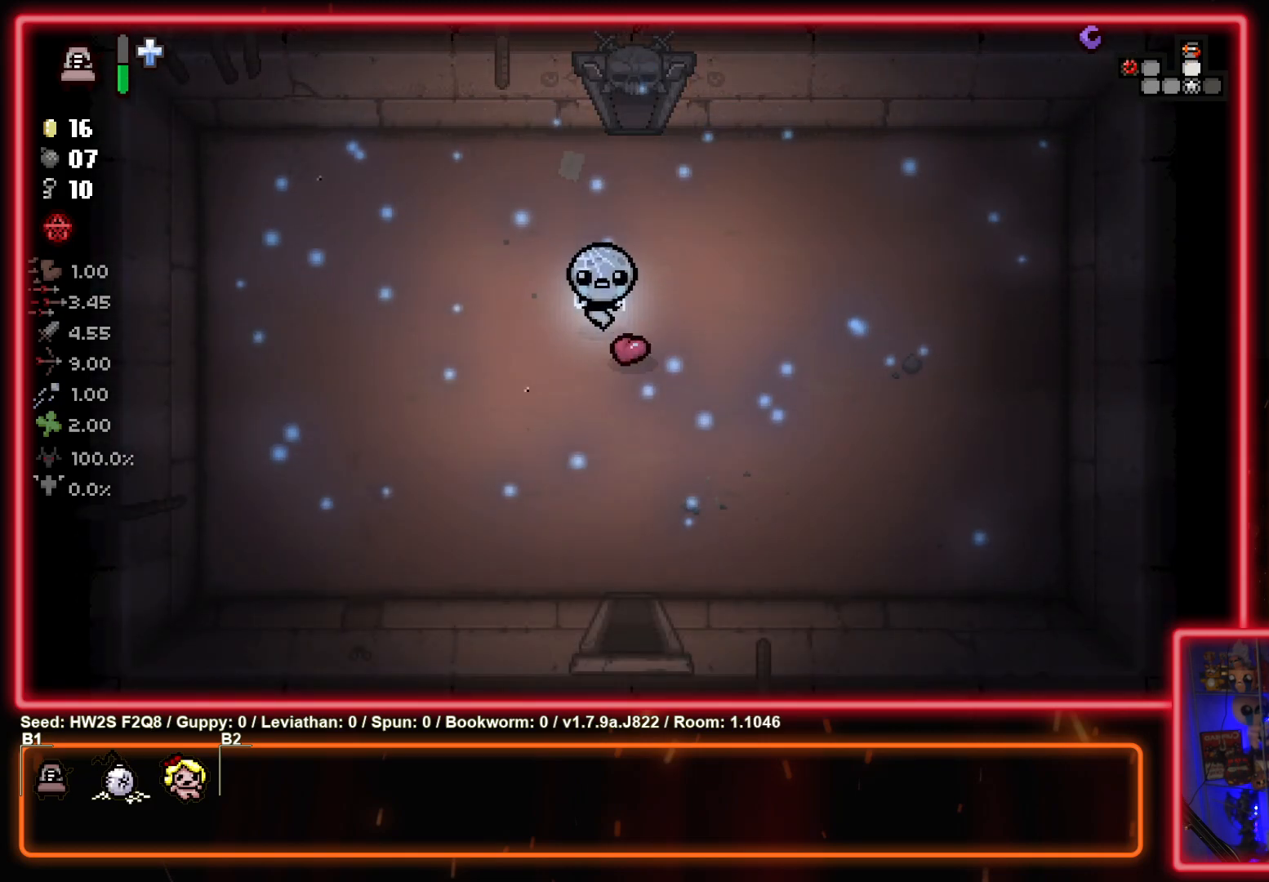
{"buttons": [], "left_stick": "down", "events": []}
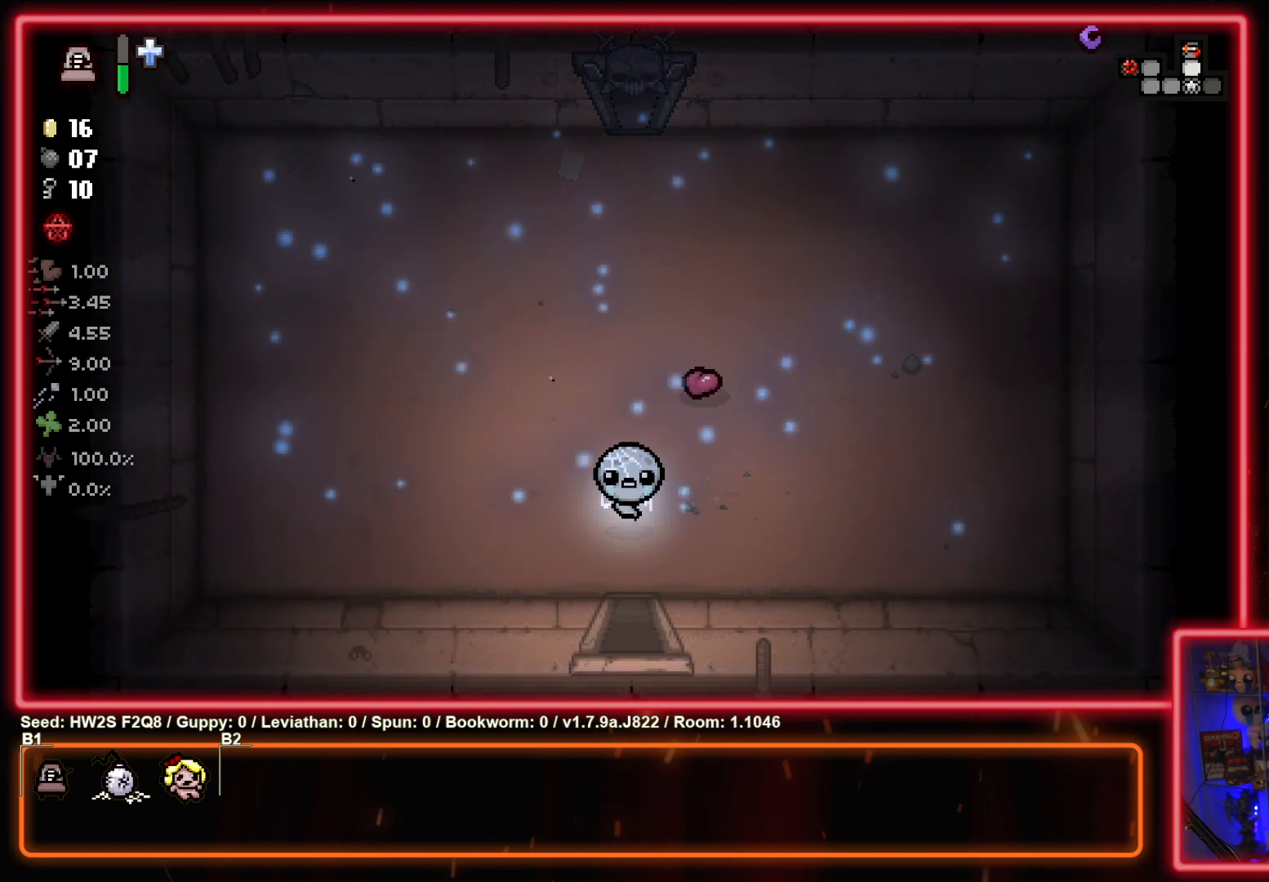
{"buttons": [], "left_stick": "center", "events": [[317, "left_stick", "center"]]}
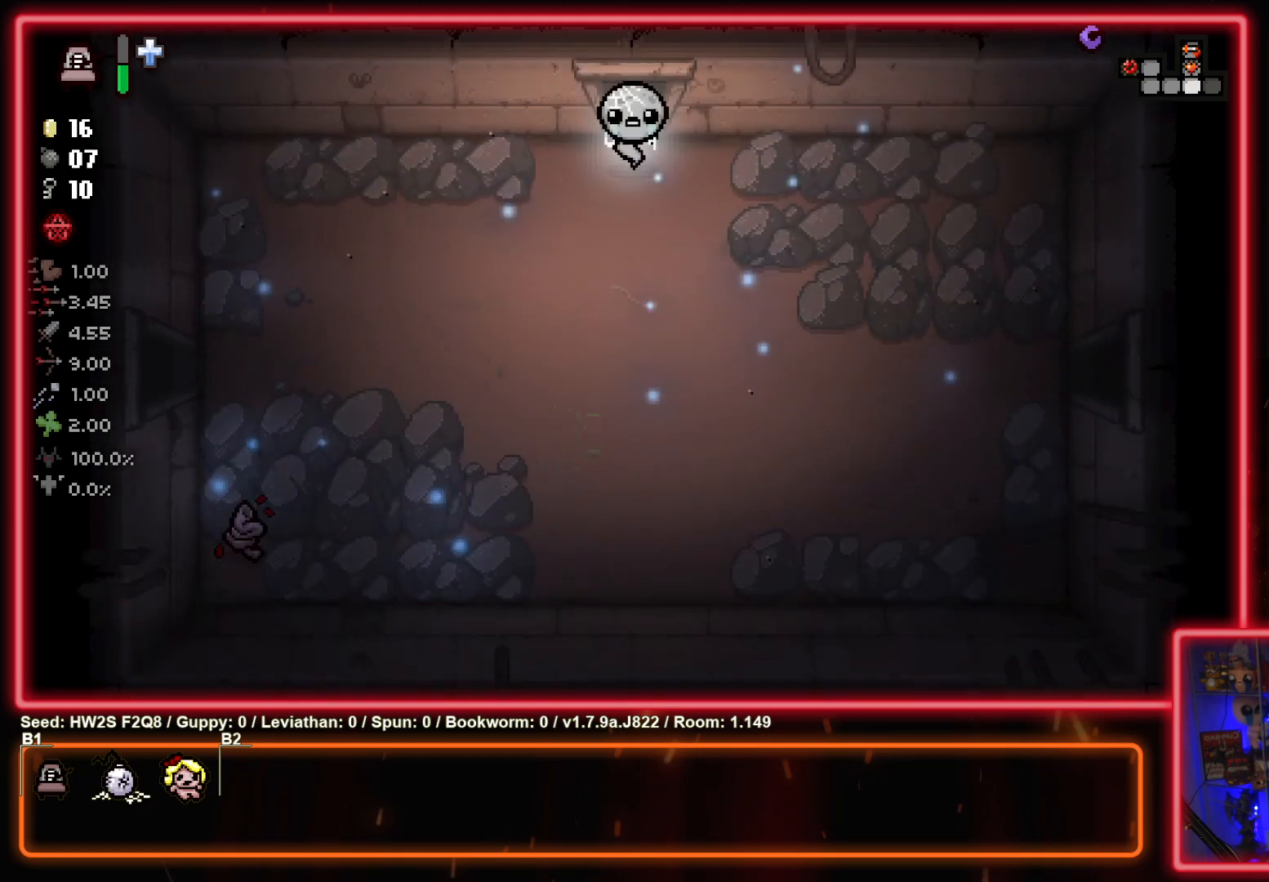
{"buttons": [], "left_stick": "down-right", "events": [[250, "left_stick", "down"], [317, "left_stick", "down-right"]]}
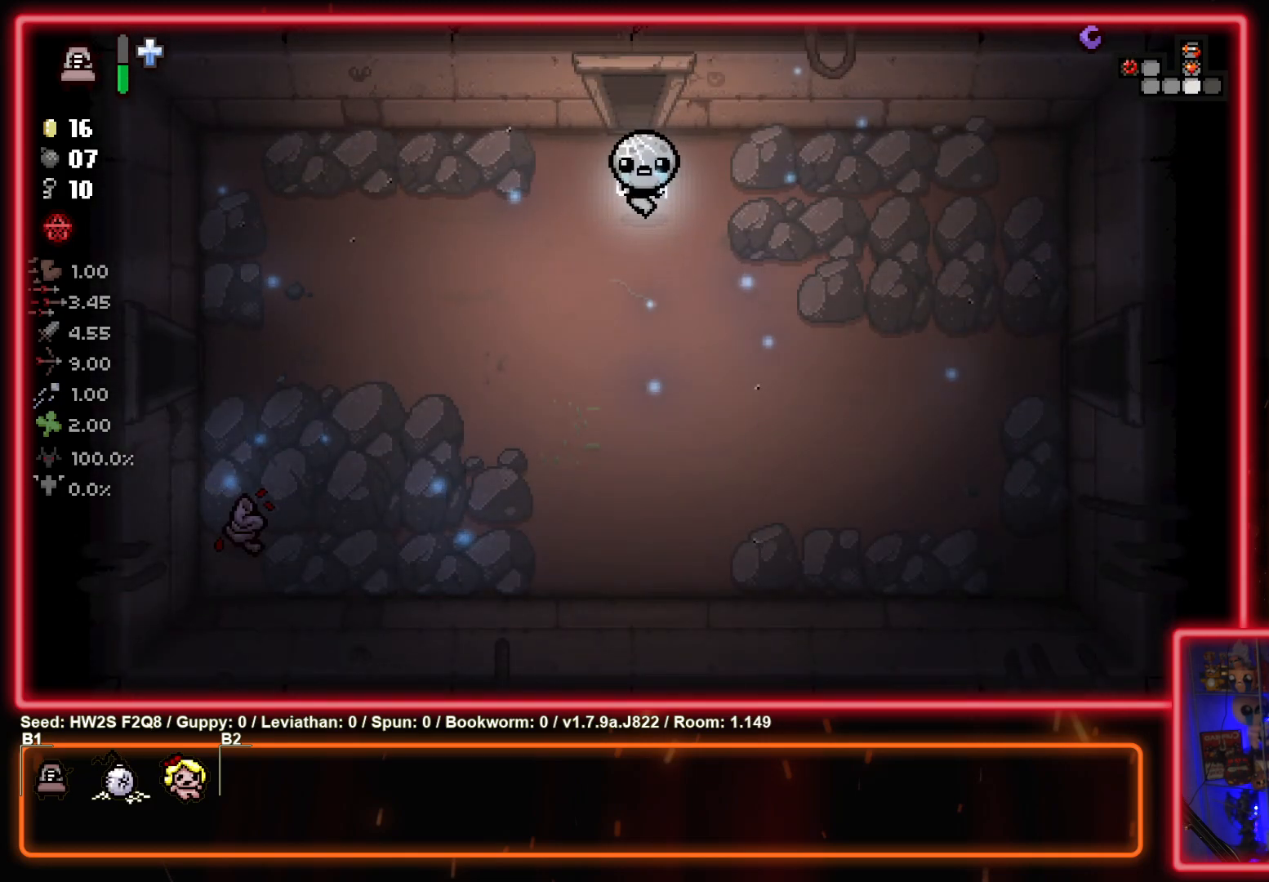
{"buttons": [], "left_stick": "right", "events": [[400, "left_stick", "right"]]}
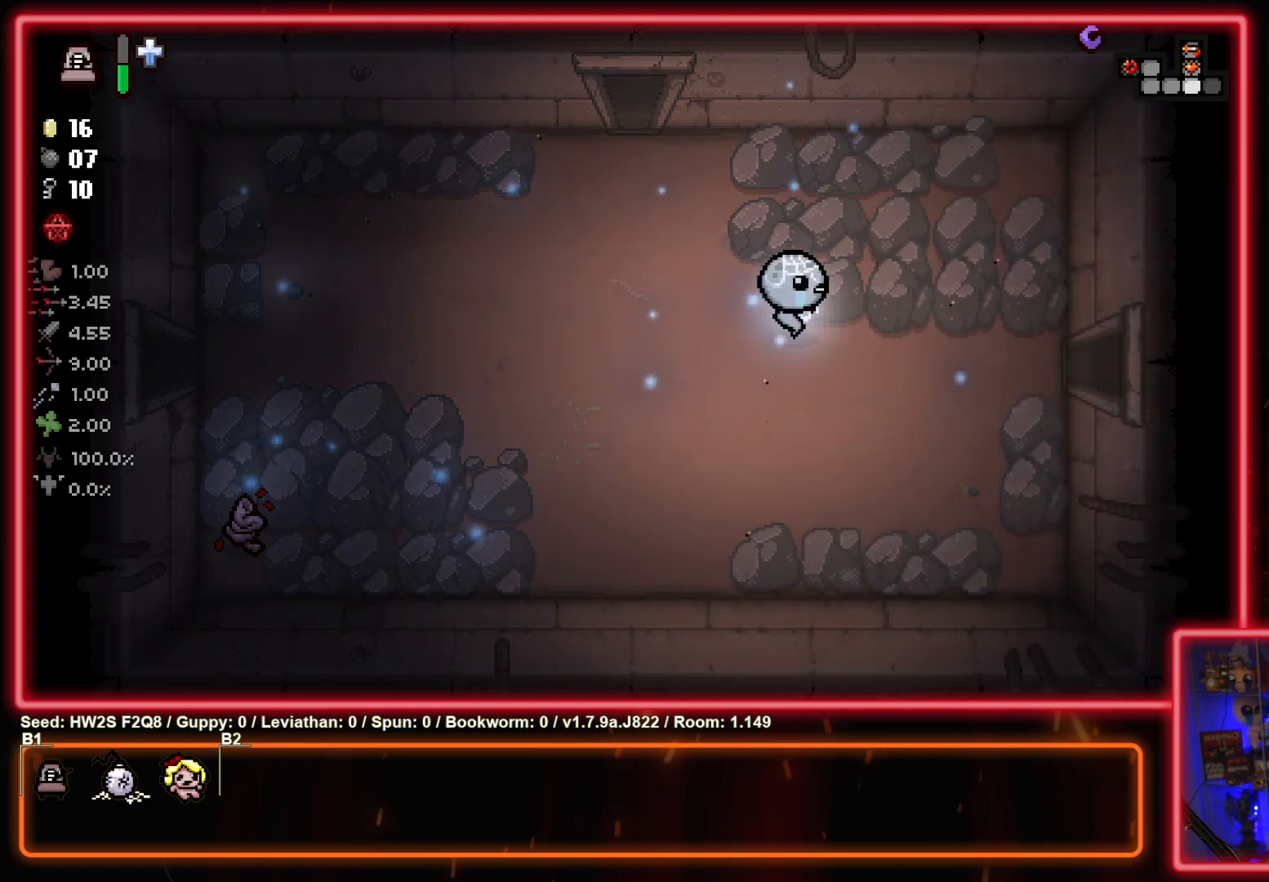
{"buttons": [], "left_stick": "right", "events": []}
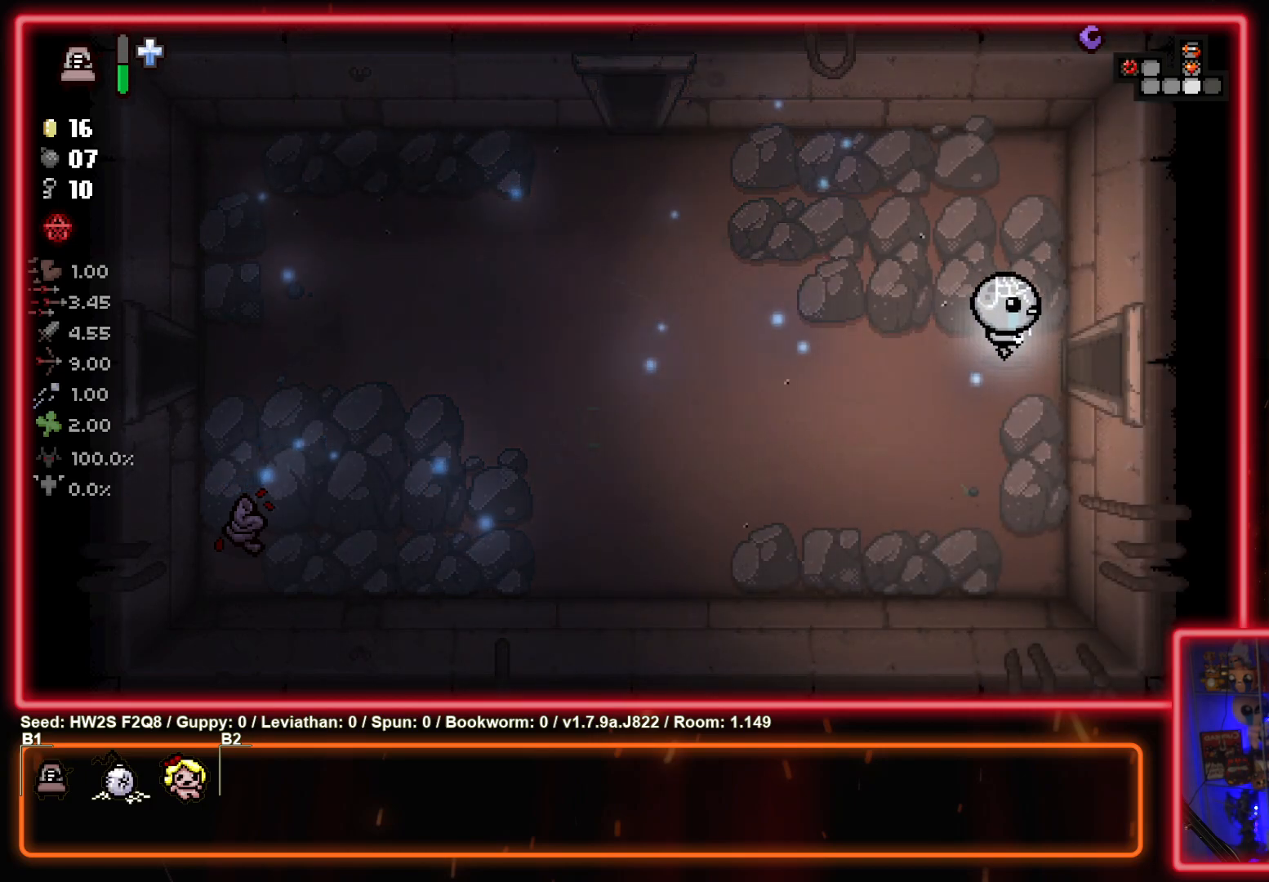
{"buttons": ["CIRCLE"], "left_stick": "center", "events": [[350, "left_stick", "center"], [433, "CIRCLE", "down"]]}
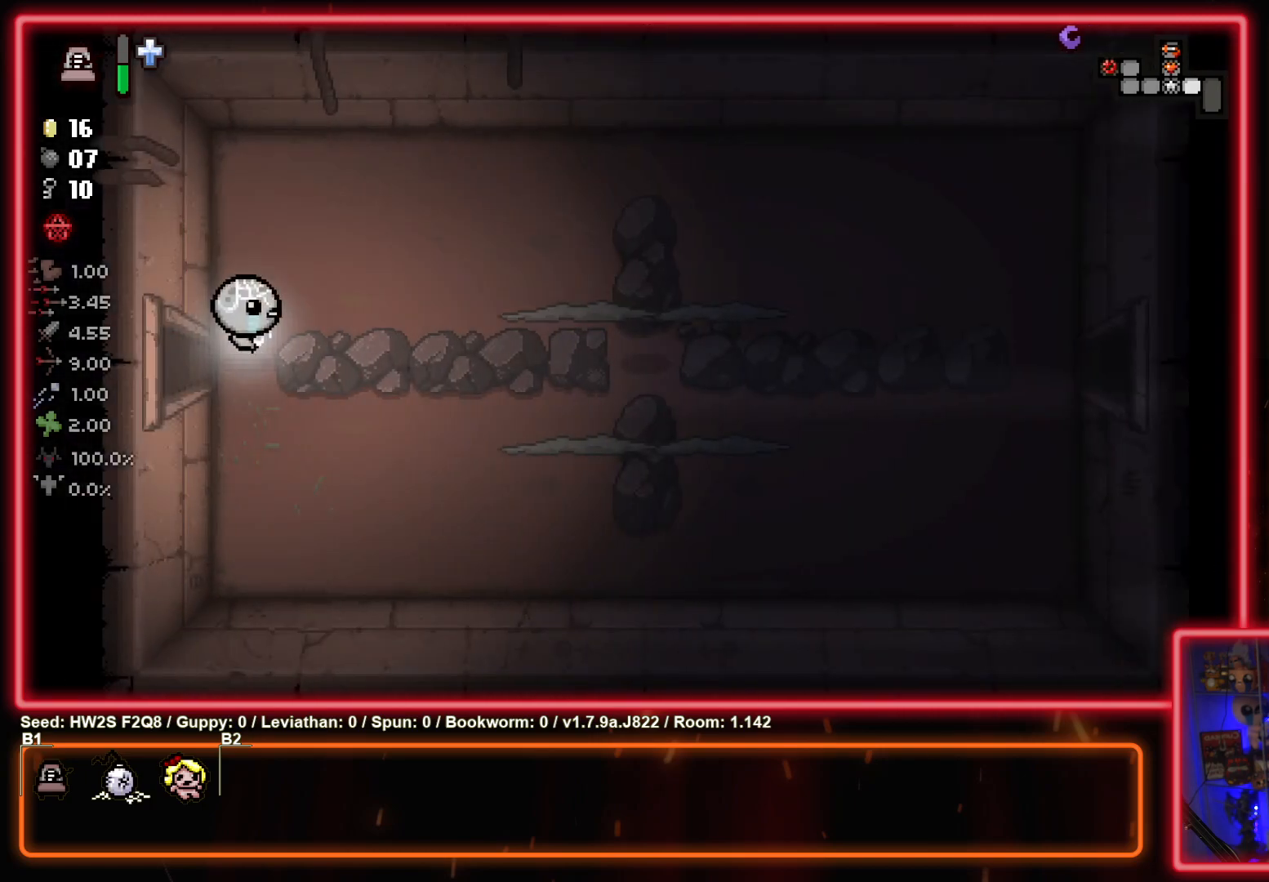
{"buttons": [], "left_stick": "up-right", "events": [[367, "left_stick", "up-right"], [400, "CIRCLE", "up"]]}
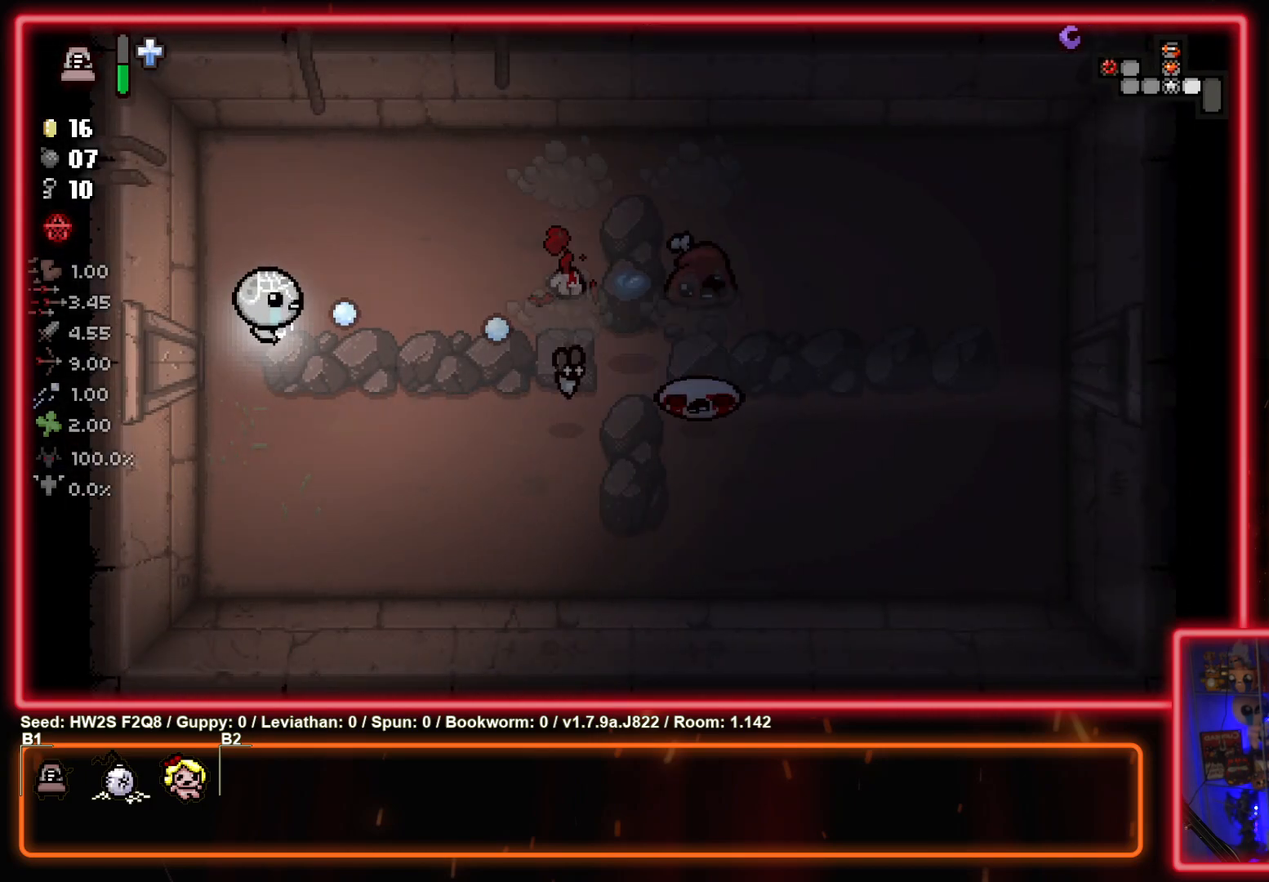
{"buttons": ["CIRCLE"], "left_stick": "left", "events": [[67, "CIRCLE", "down"], [133, "left_stick", "center"], [267, "left_stick", "up-right"], [367, "left_stick", "center"], [450, "left_stick", "left"]]}
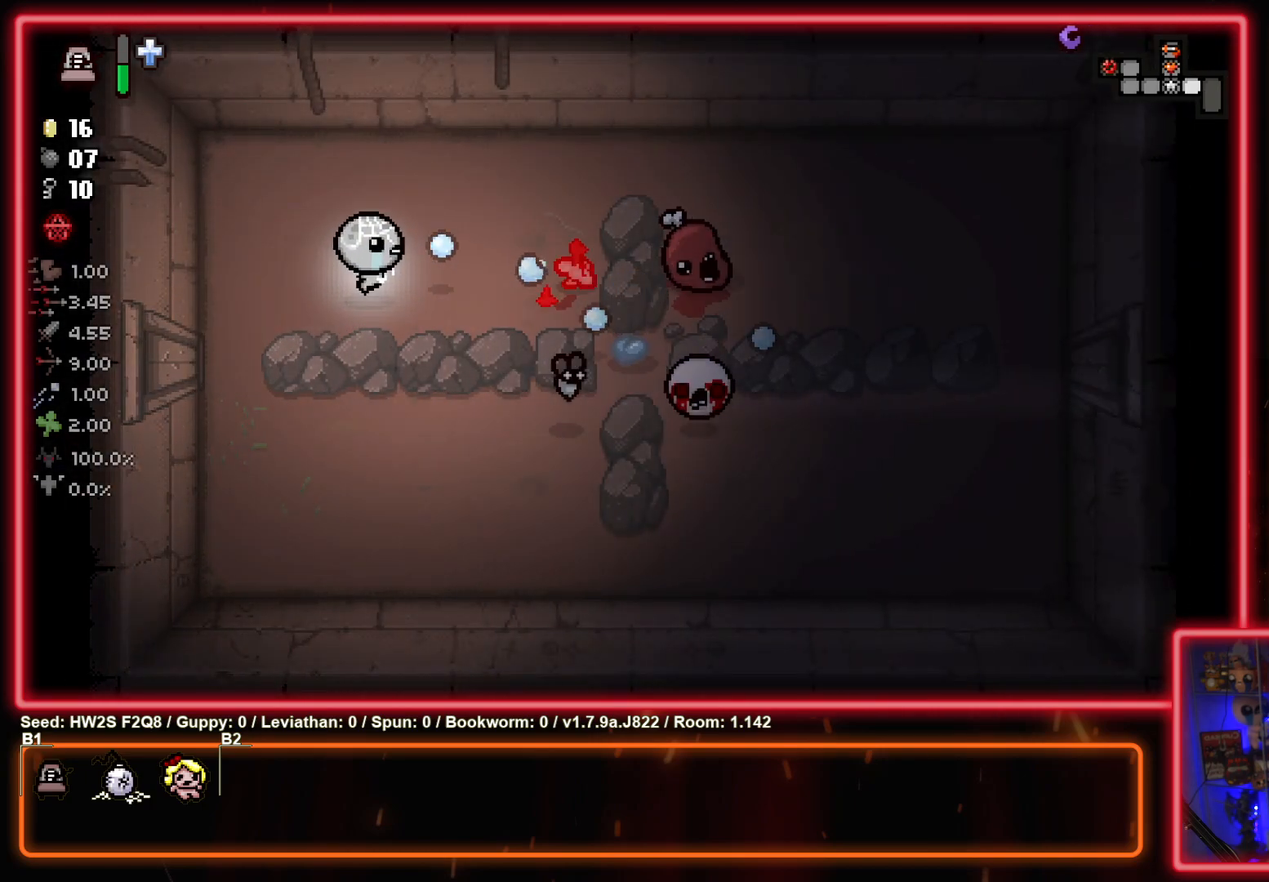
{"buttons": ["CIRCLE"], "left_stick": "down", "events": [[67, "left_stick", "center"], [233, "left_stick", "left"], [417, "left_stick", "down"]]}
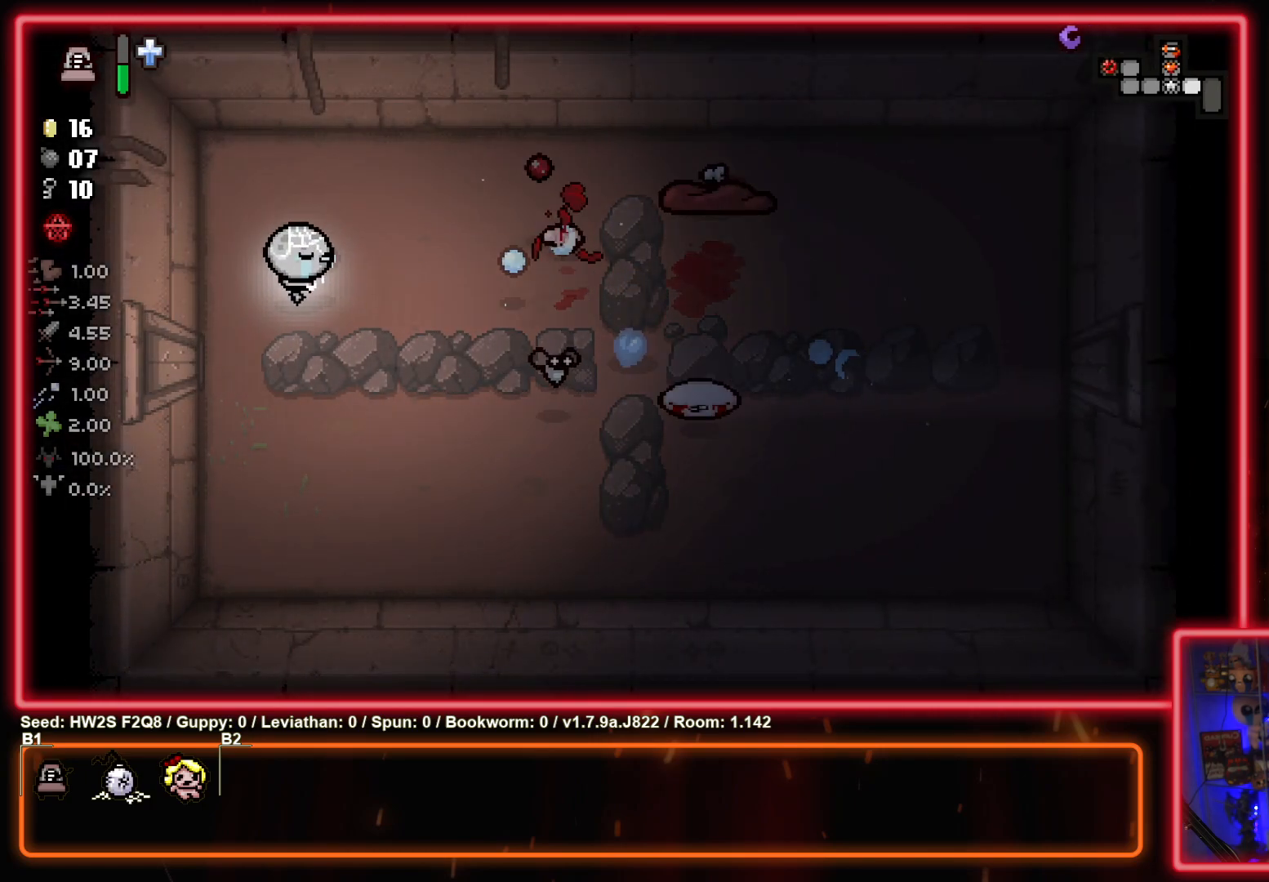
{"buttons": ["CIRCLE"], "left_stick": "center", "events": [[33, "CIRCLE", "up"], [133, "CIRCLE", "down"], [183, "left_stick", "center"], [317, "left_stick", "left"], [383, "left_stick", "center"]]}
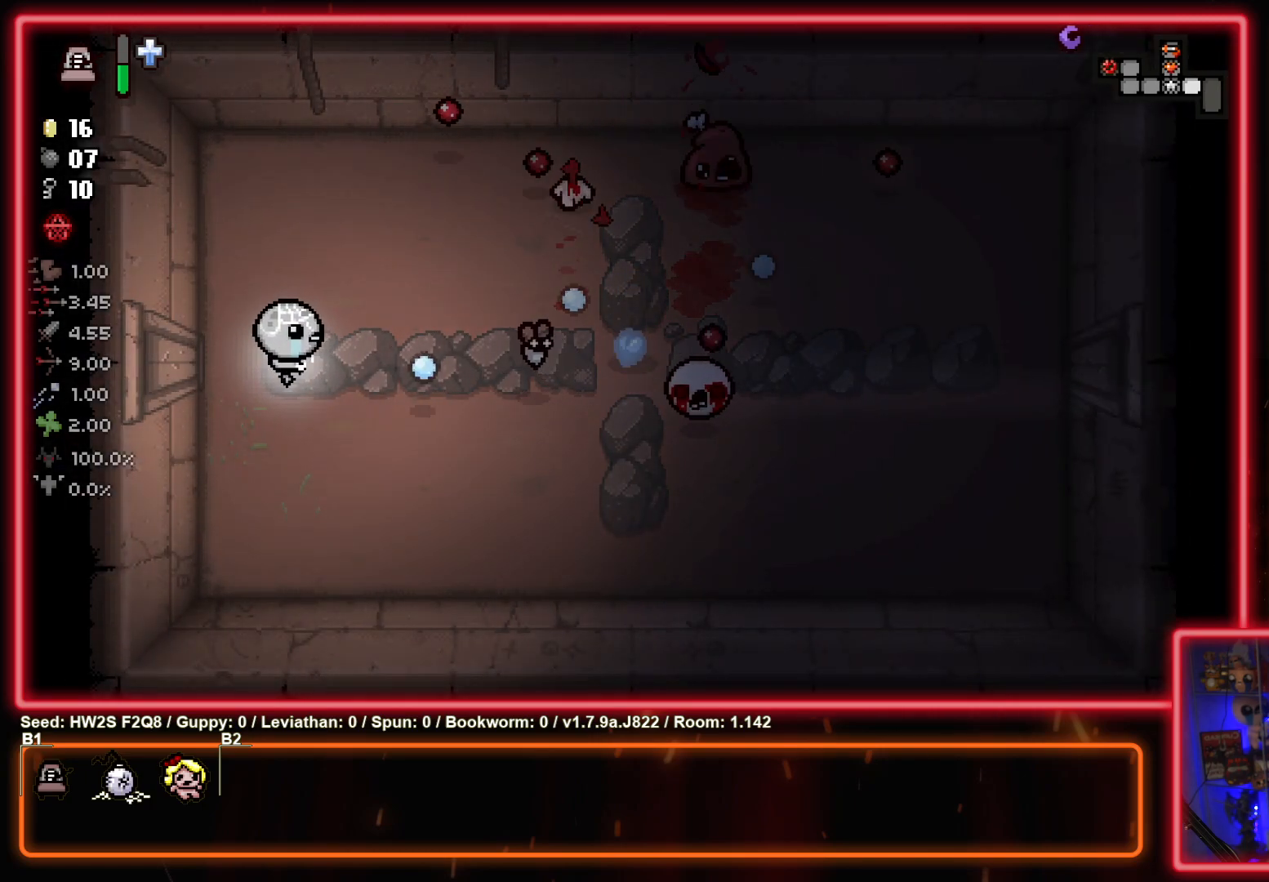
{"buttons": ["CIRCLE"], "left_stick": "up-left", "events": [[500, "left_stick", "up-left"]]}
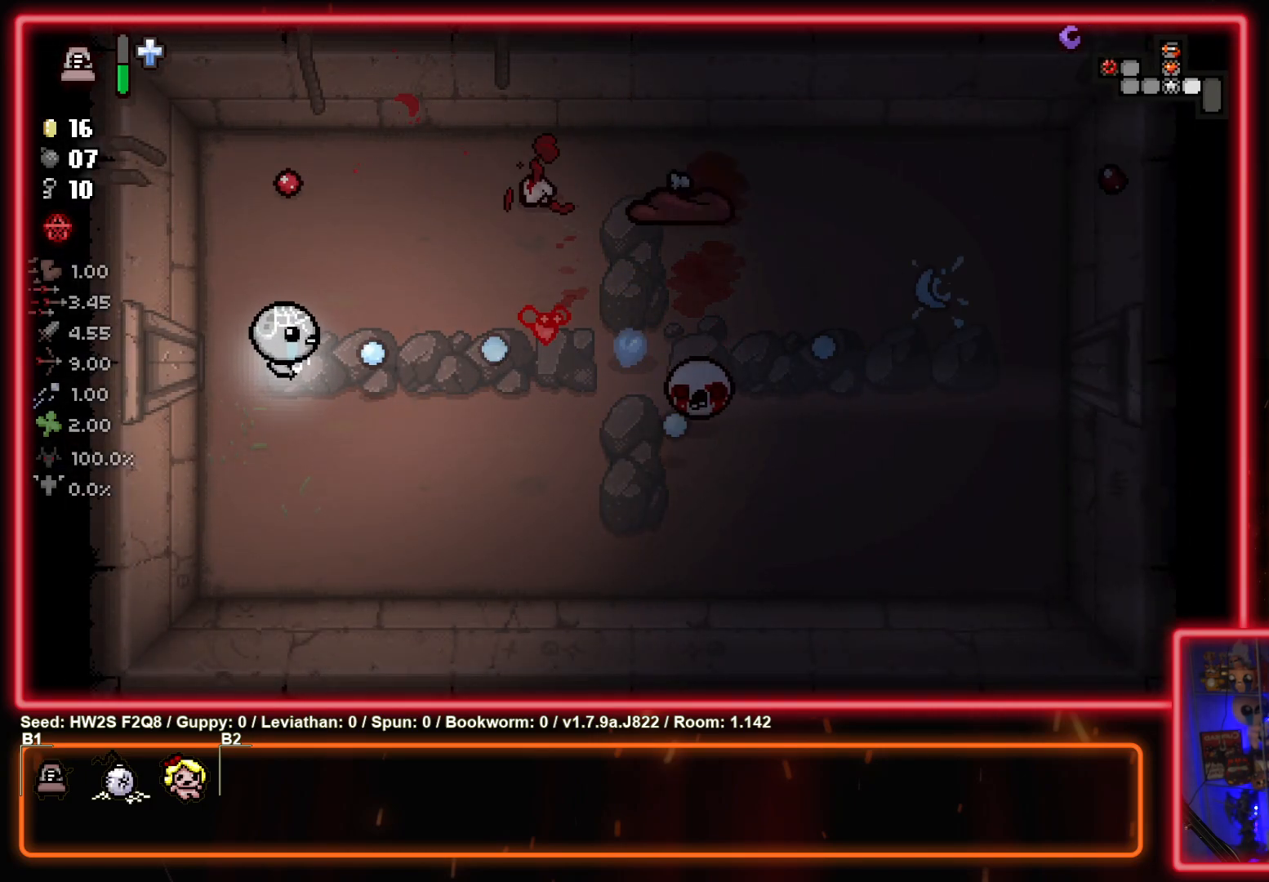
{"buttons": ["CIRCLE"], "left_stick": "up", "events": [[117, "left_stick", "center"], [317, "left_stick", "up"]]}
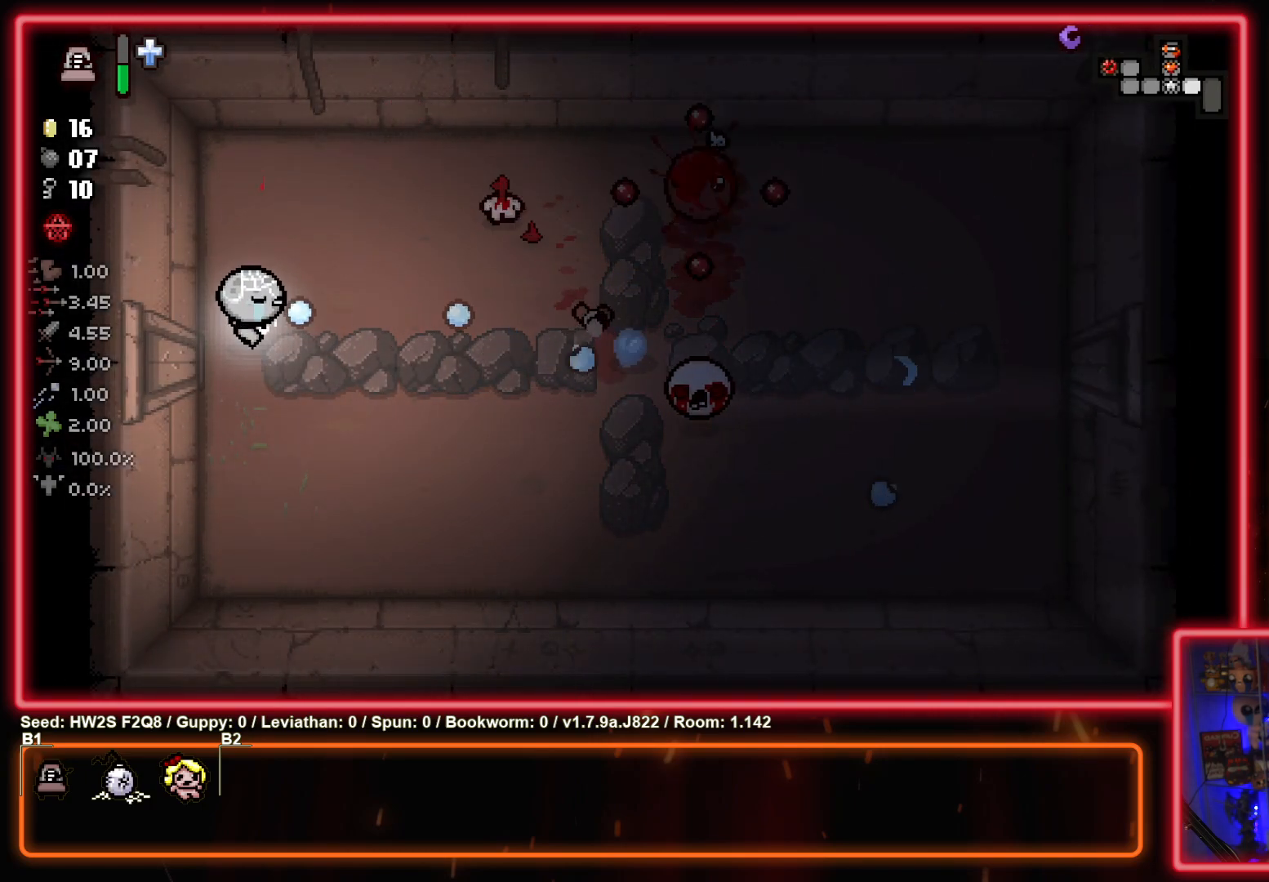
{"buttons": [], "left_stick": "up-right", "events": [[167, "left_stick", "center"], [217, "left_stick", "left"], [333, "left_stick", "down"], [450, "CIRCLE", "up"], [467, "left_stick", "up-right"]]}
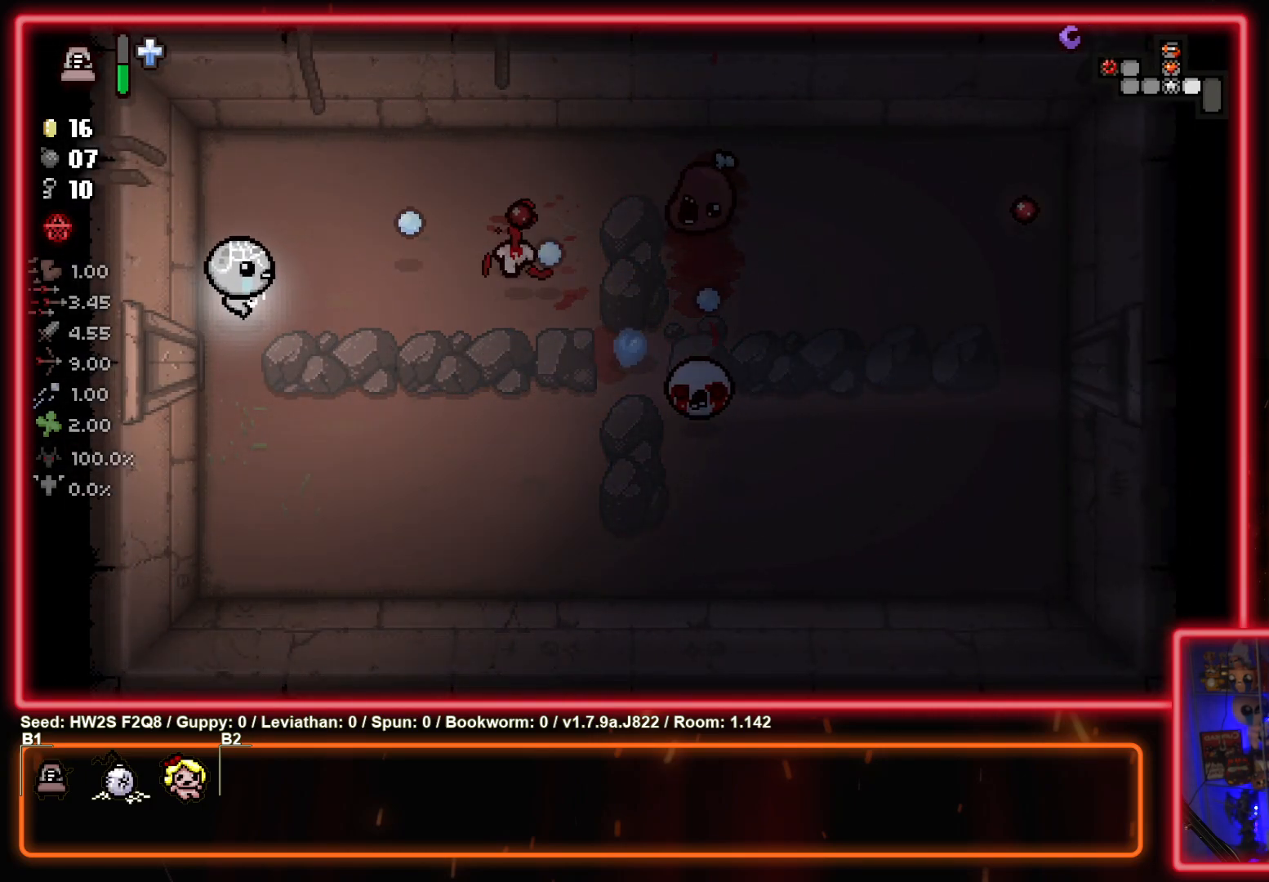
{"buttons": ["CIRCLE"], "left_stick": "up-left", "events": [[67, "CIRCLE", "down"], [117, "left_stick", "center"], [367, "left_stick", "up-right"], [483, "left_stick", "up-left"]]}
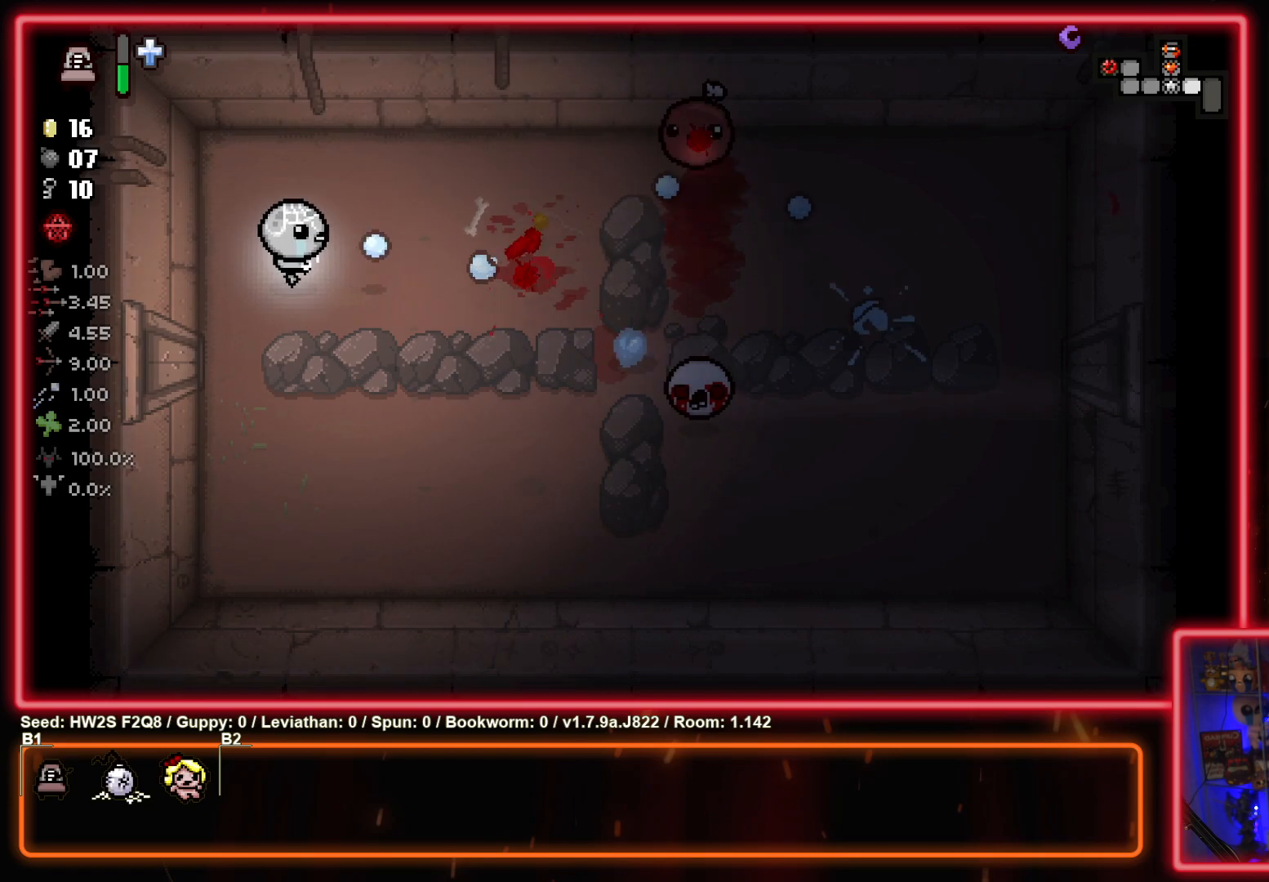
{"buttons": [], "left_stick": "down", "events": [[167, "left_stick", "up-right"], [283, "left_stick", "center"], [417, "left_stick", "down"], [500, "CIRCLE", "up"]]}
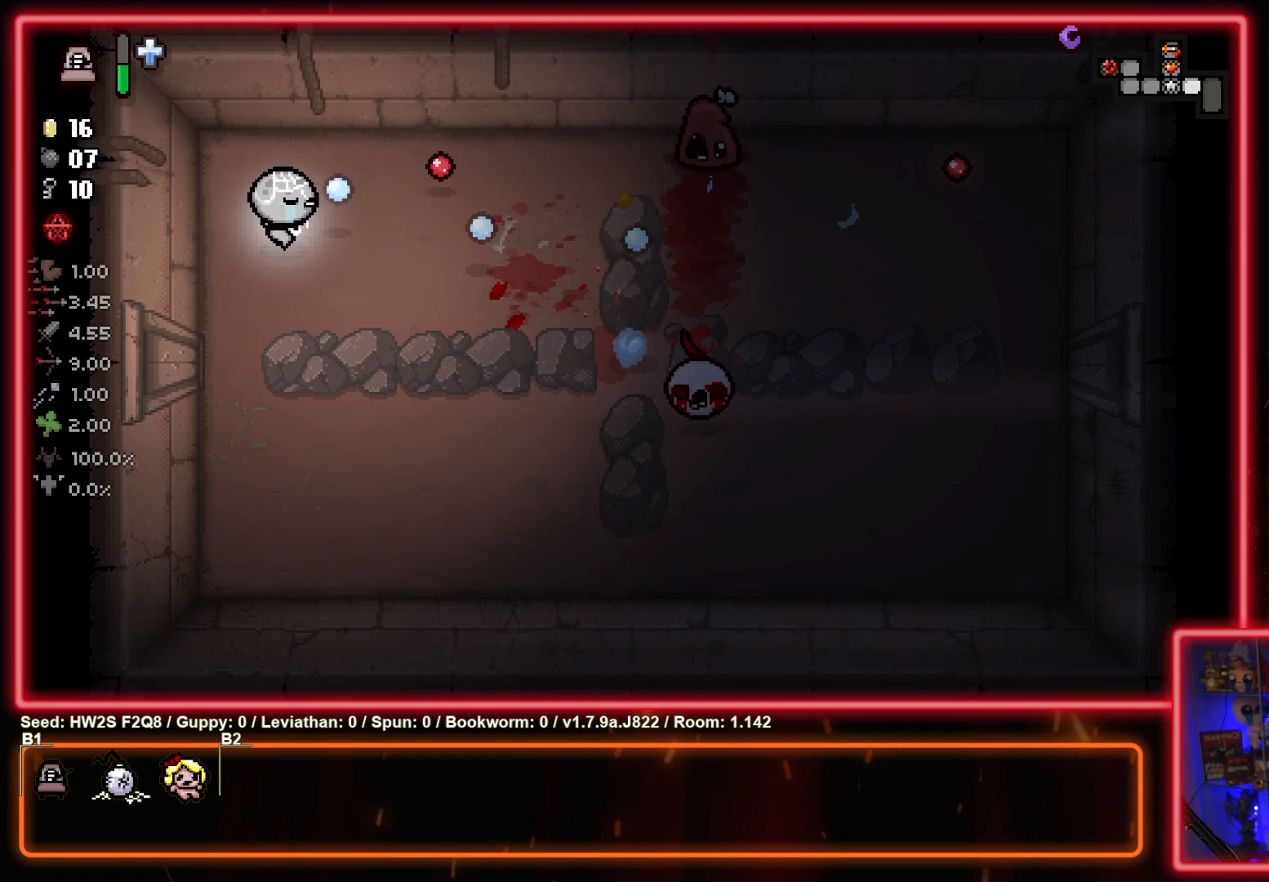
{"buttons": ["CIRCLE"], "left_stick": "center", "events": [[50, "left_stick", "down-right"], [183, "left_stick", "up-right"], [367, "CIRCLE", "down"], [467, "left_stick", "center"]]}